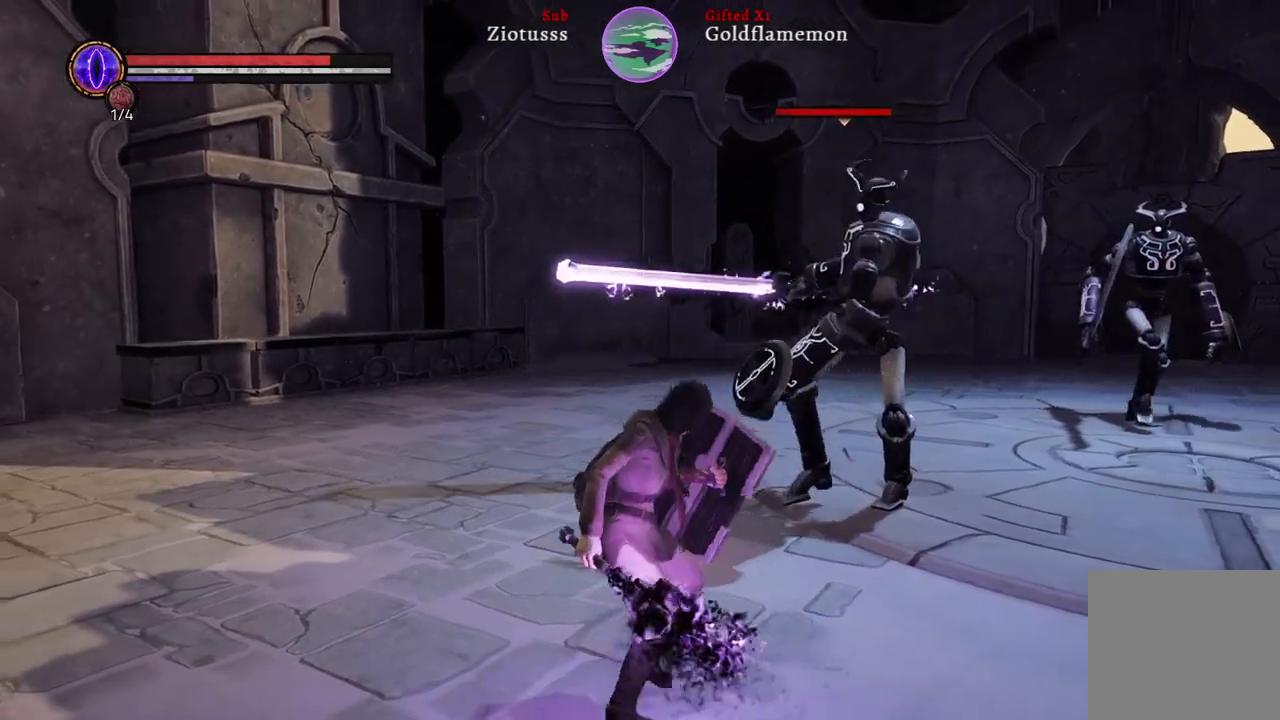
Gameplay with a controller (Xbox layout); each line is a JSON object with the inputs held at the frame after it. "events" lists button and stick changes between this image and that frame as [ms after this image, input, new state], when the widget could be followed in between.
{"buttons": ["L1"], "left_stick": "up-left", "right_stick": "center", "events": [[83, "B", "up"]]}
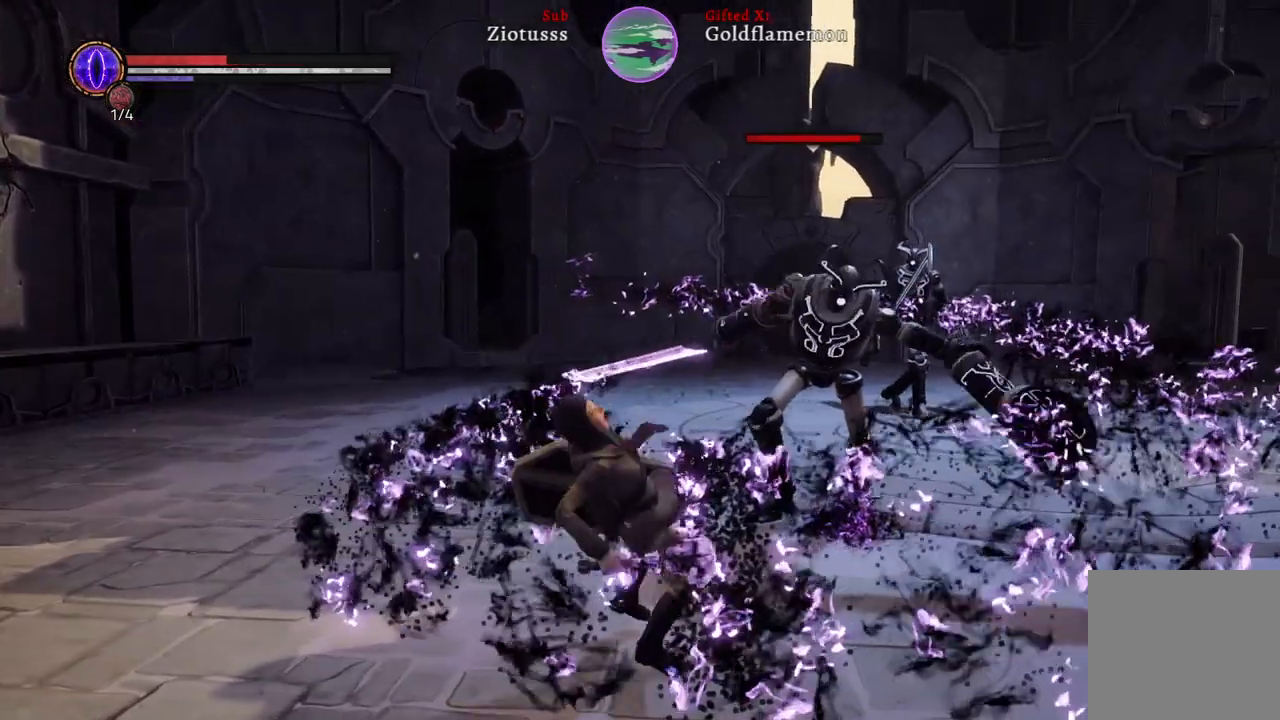
{"buttons": [], "left_stick": "up", "right_stick": "center", "events": [[283, "left_stick", "up"], [400, "L1", "up"]]}
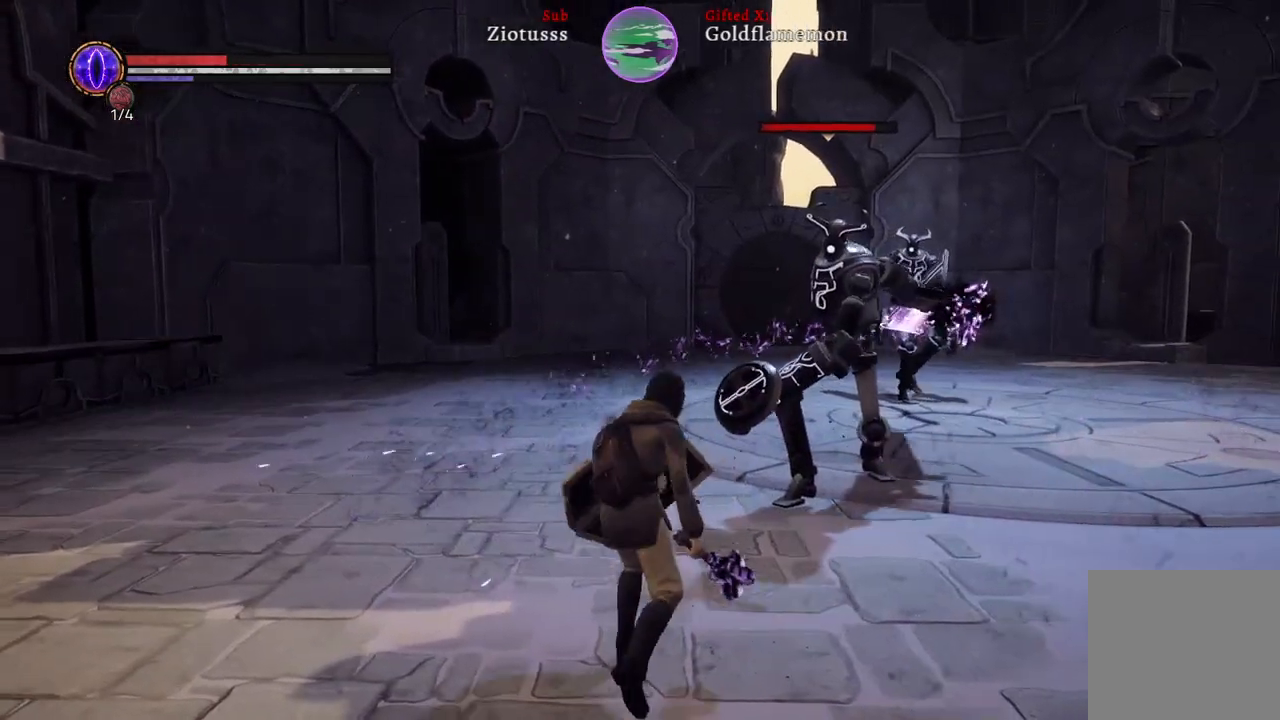
{"buttons": [], "left_stick": "up", "right_stick": "center", "events": []}
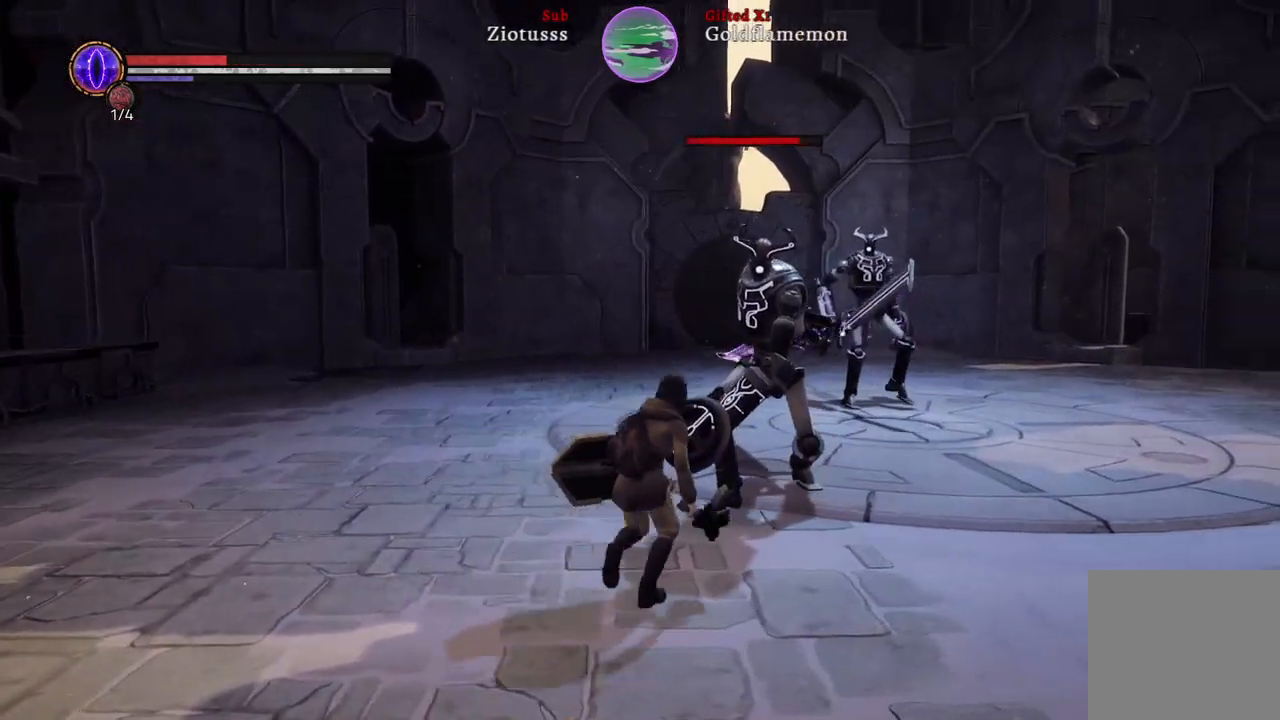
{"buttons": [], "left_stick": "up", "right_stick": "center", "events": [[17, "R1", "down"], [167, "R1", "up"]]}
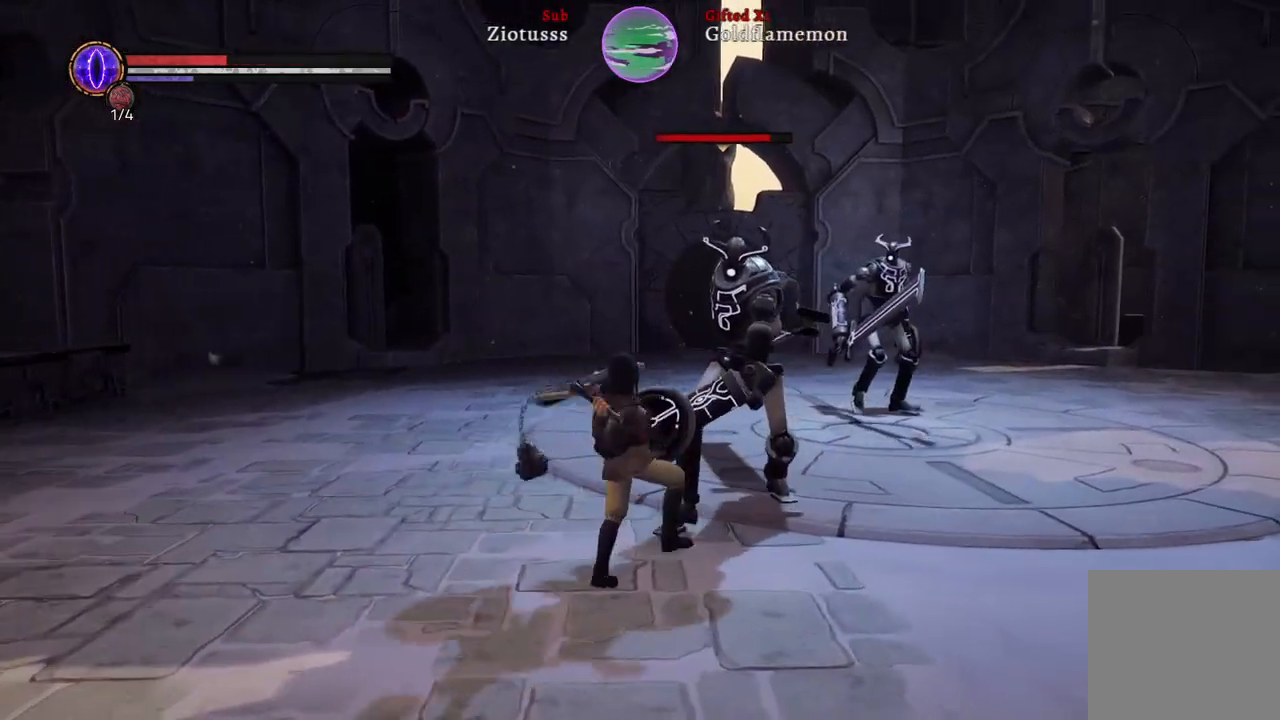
{"buttons": ["R1"], "left_stick": "up", "right_stick": "center", "events": [[250, "R1", "down"], [350, "R1", "up"], [467, "R1", "down"]]}
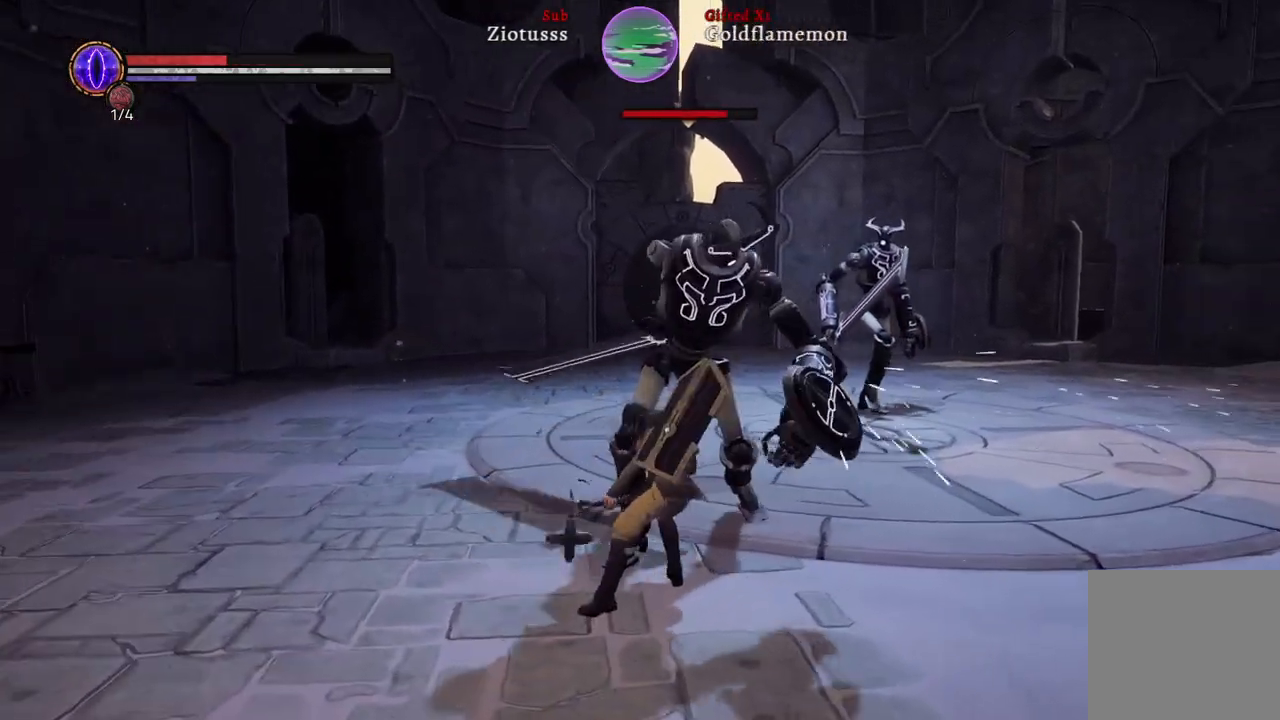
{"buttons": [], "left_stick": "up", "right_stick": "center", "events": [[83, "R1", "up"], [167, "R1", "down"], [300, "R1", "up"], [367, "R1", "down"], [500, "R1", "up"]]}
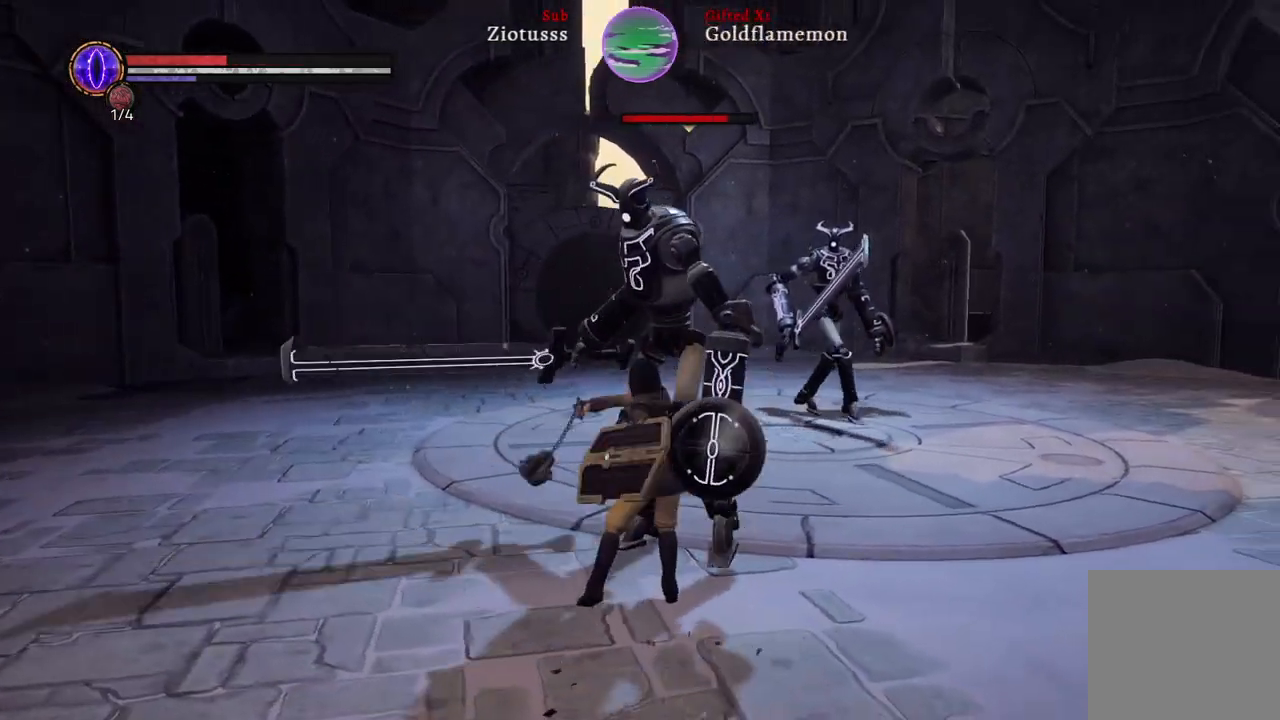
{"buttons": ["B"], "left_stick": "down-left", "right_stick": "center", "events": [[100, "left_stick", "center"], [167, "left_stick", "down-left"], [467, "B", "down"]]}
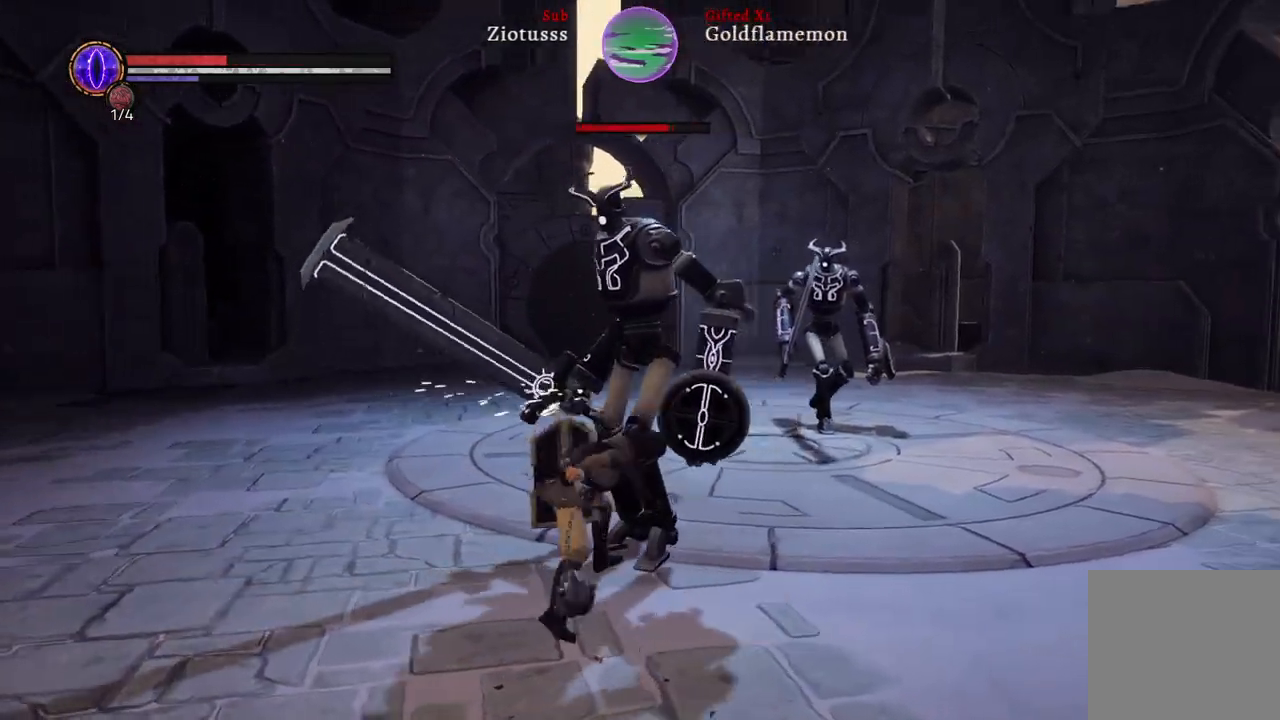
{"buttons": [], "left_stick": "down-left", "right_stick": "center", "events": [[67, "B", "up"], [200, "B", "down"], [300, "B", "up"]]}
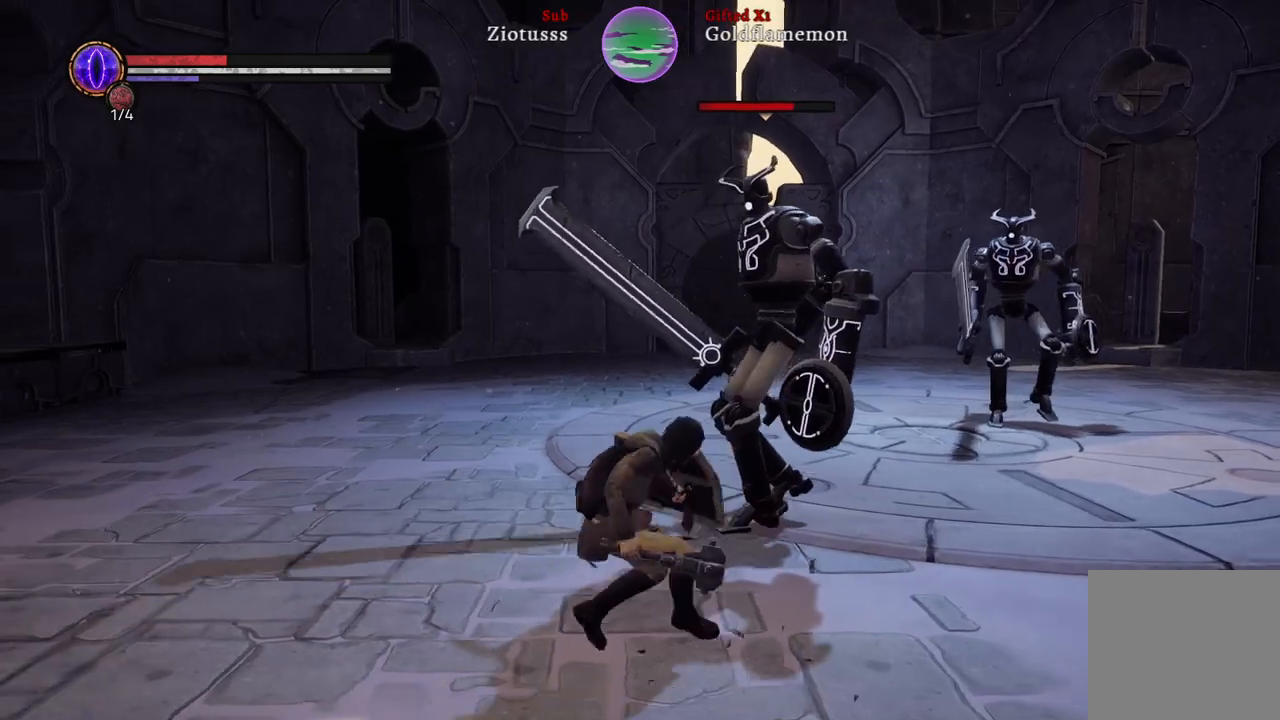
{"buttons": ["B"], "left_stick": "down-left", "right_stick": "center", "events": [[450, "B", "down"]]}
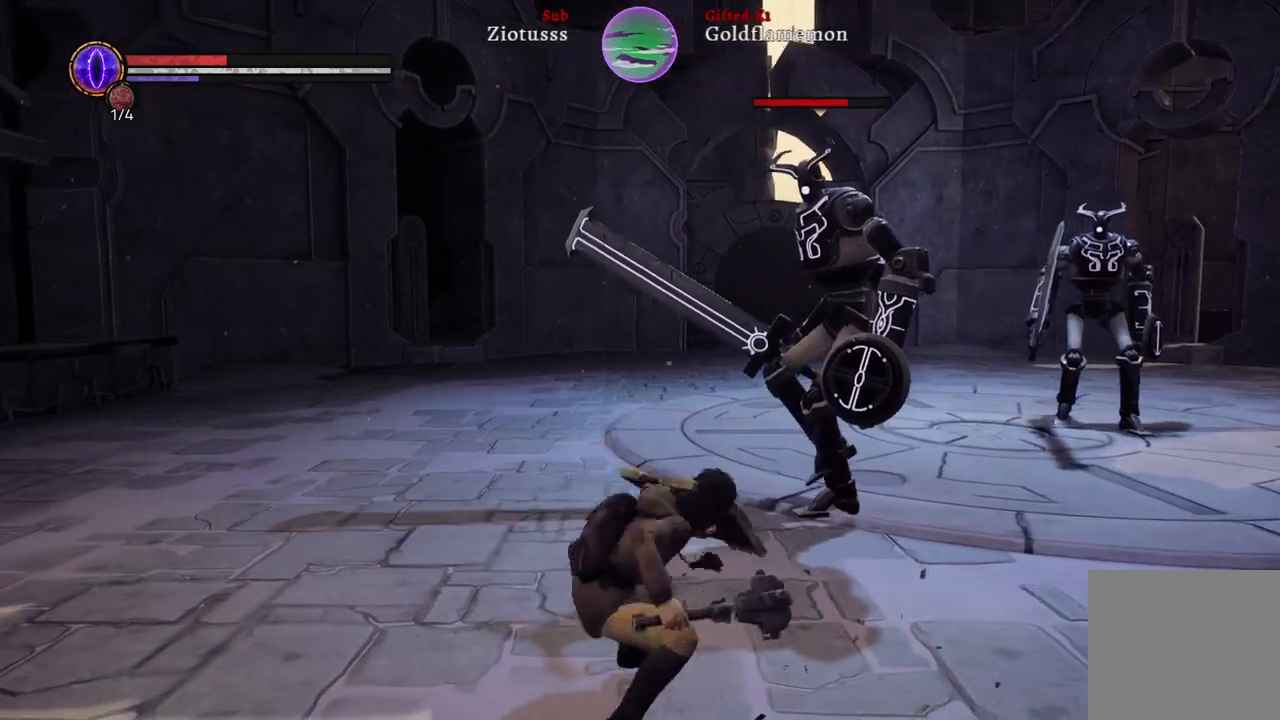
{"buttons": [], "left_stick": "left", "right_stick": "center", "events": [[50, "B", "up"], [283, "left_stick", "left"]]}
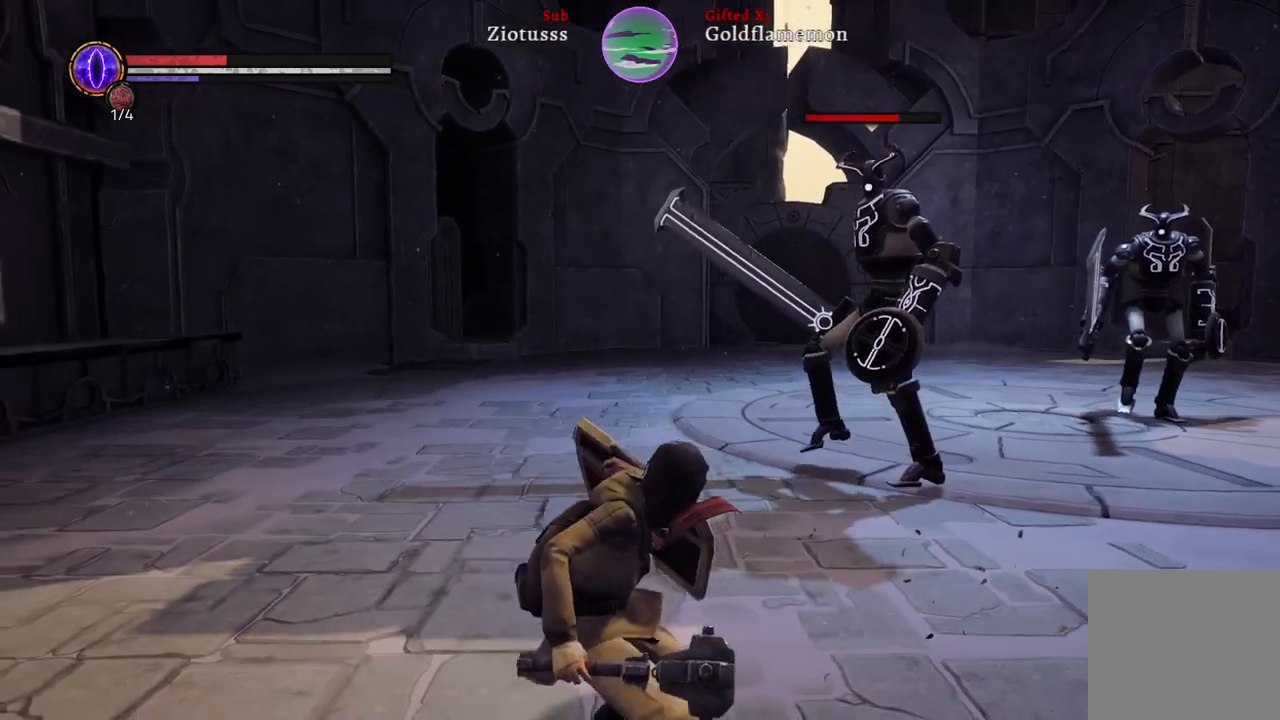
{"buttons": [], "left_stick": "left", "right_stick": "left", "events": [[300, "R3", "down"], [450, "R3", "up"], [500, "right_stick", "left"]]}
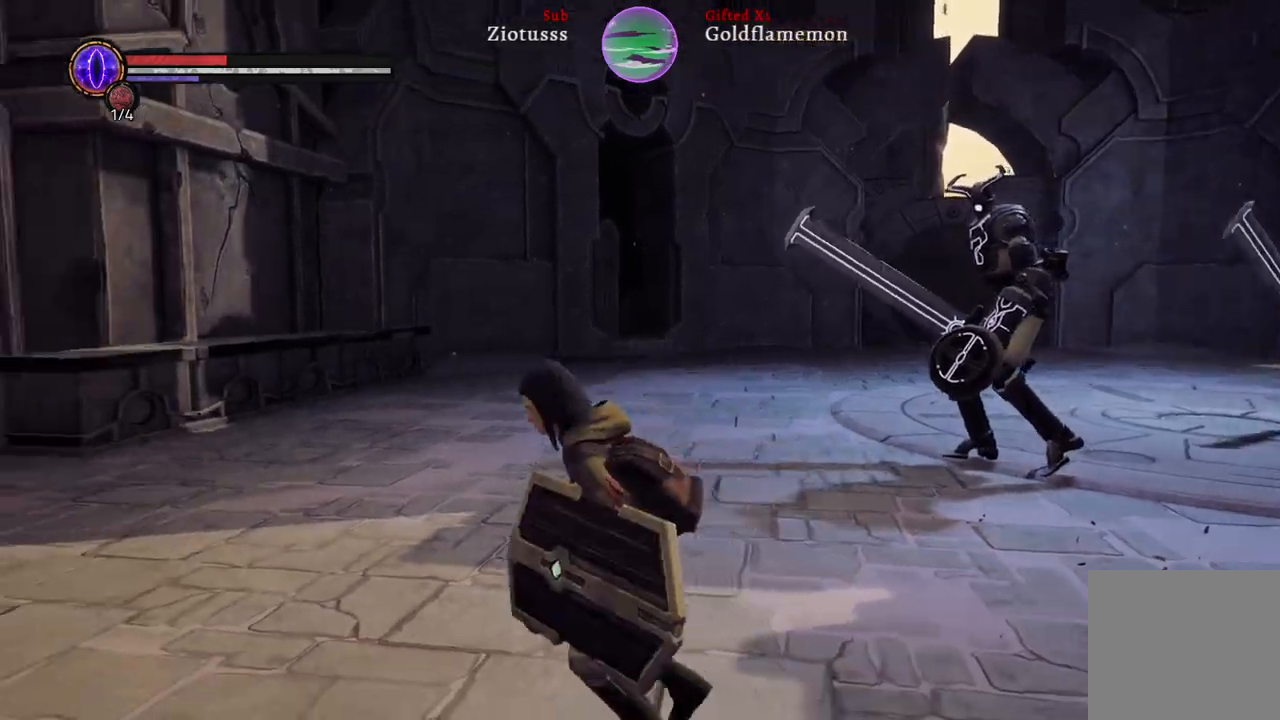
{"buttons": ["B"], "left_stick": "up-left", "right_stick": "center", "events": [[67, "left_stick", "up-left"], [100, "right_stick", "center"], [300, "B", "down"]]}
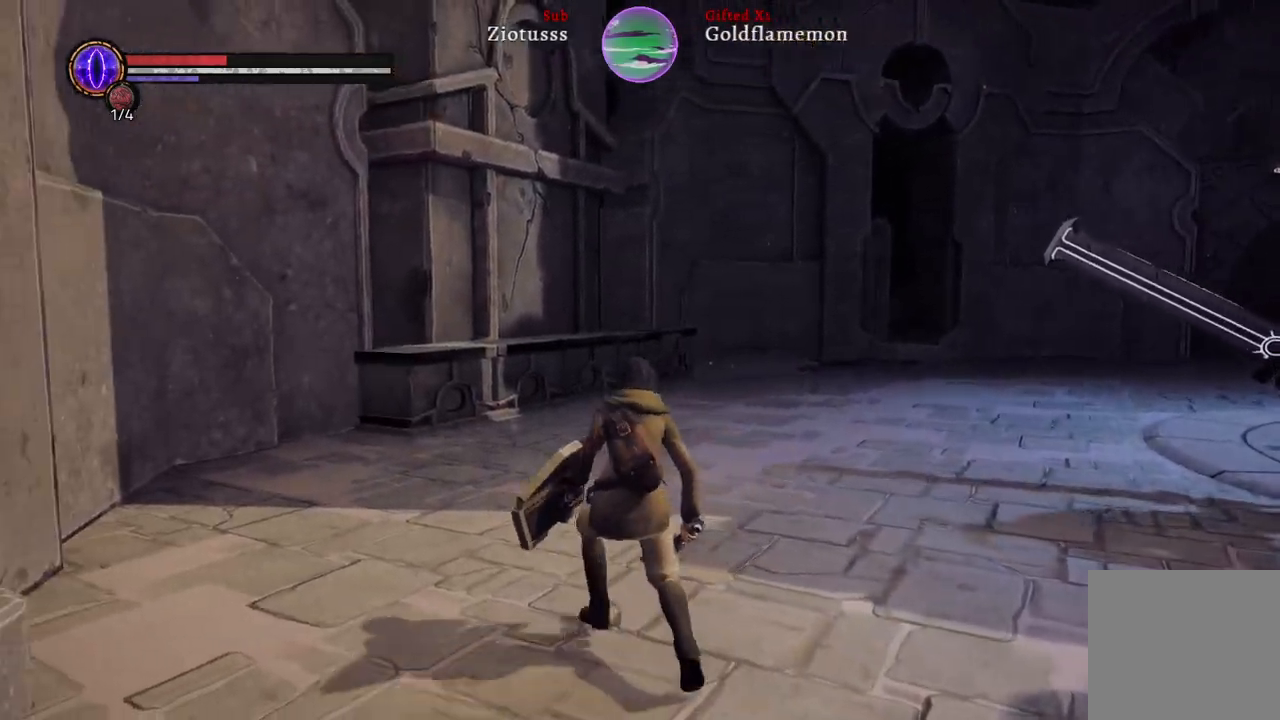
{"buttons": ["B"], "left_stick": "up", "right_stick": "center", "events": [[450, "left_stick", "up"]]}
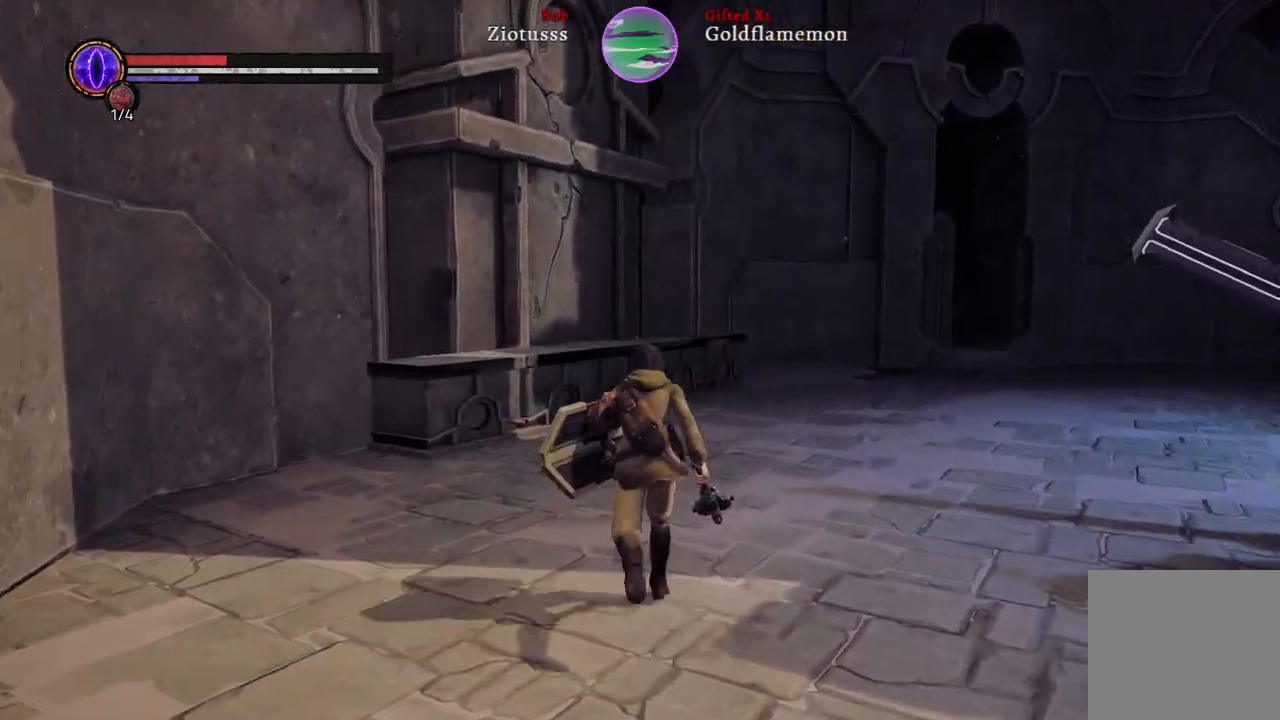
{"buttons": ["B"], "left_stick": "up", "right_stick": "center", "events": []}
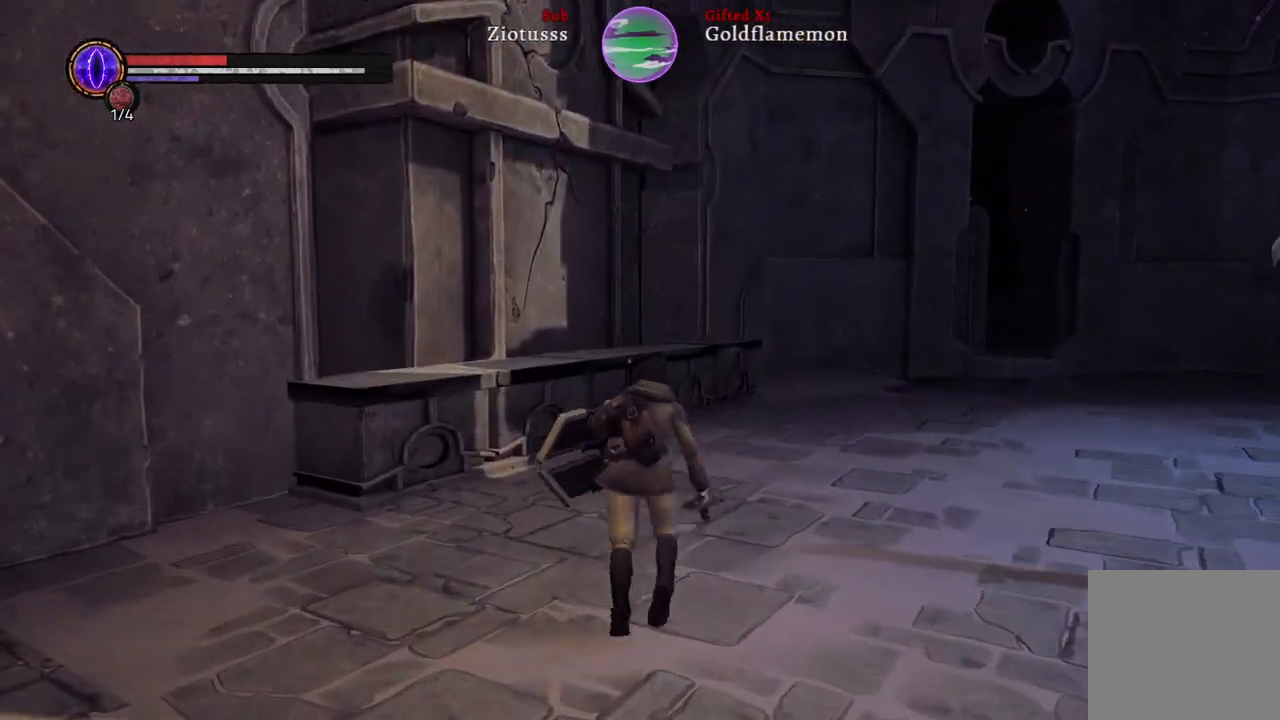
{"buttons": ["B"], "left_stick": "up", "right_stick": "center", "events": []}
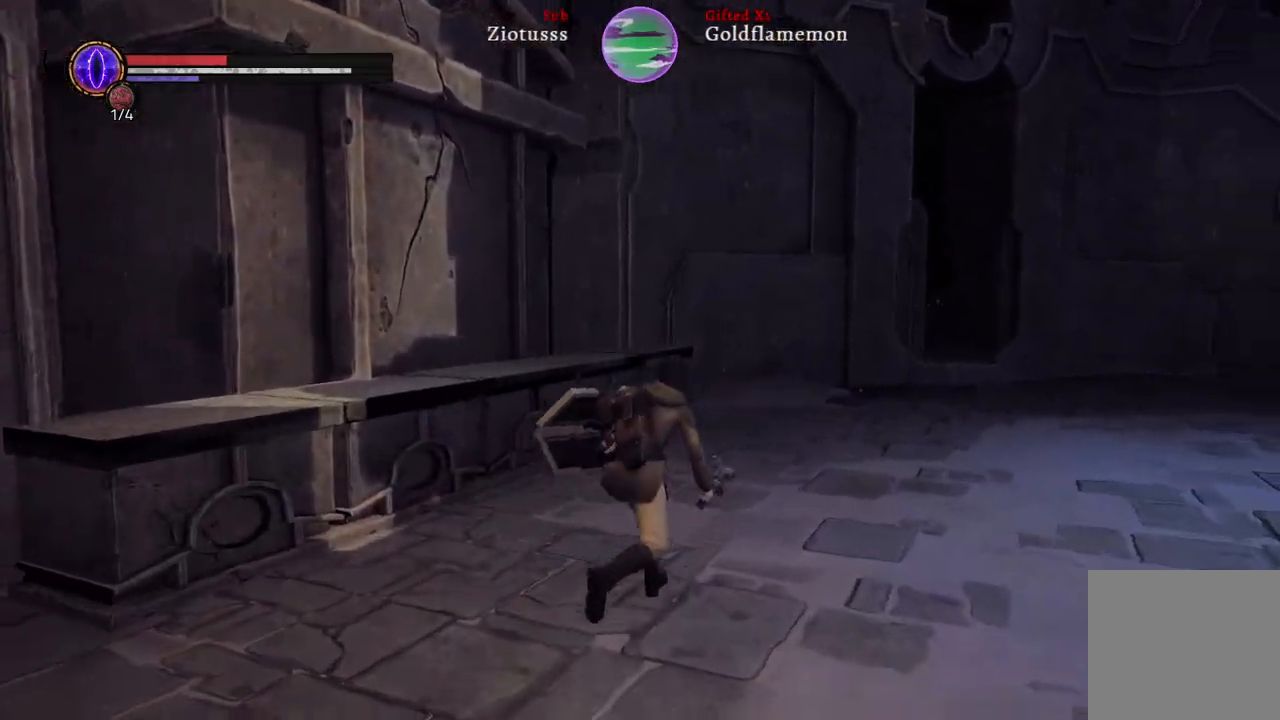
{"buttons": ["B"], "left_stick": "up", "right_stick": "center", "events": []}
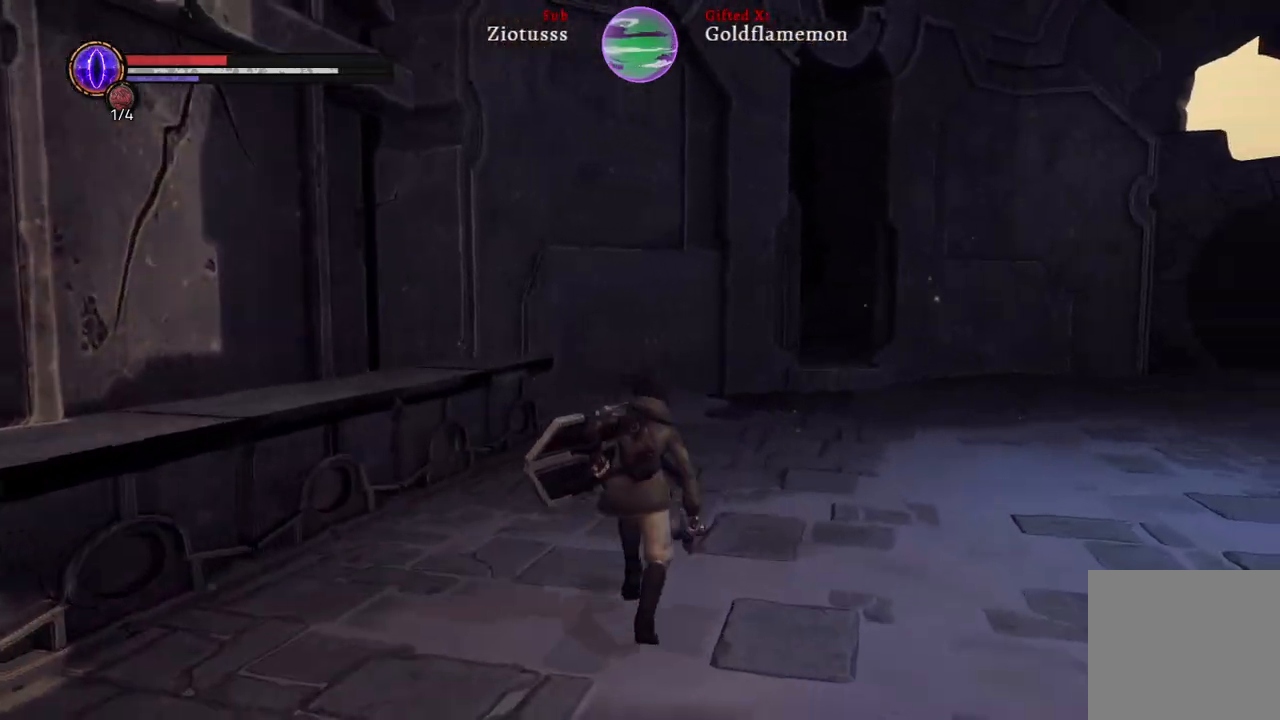
{"buttons": ["B"], "left_stick": "up", "right_stick": "center", "events": []}
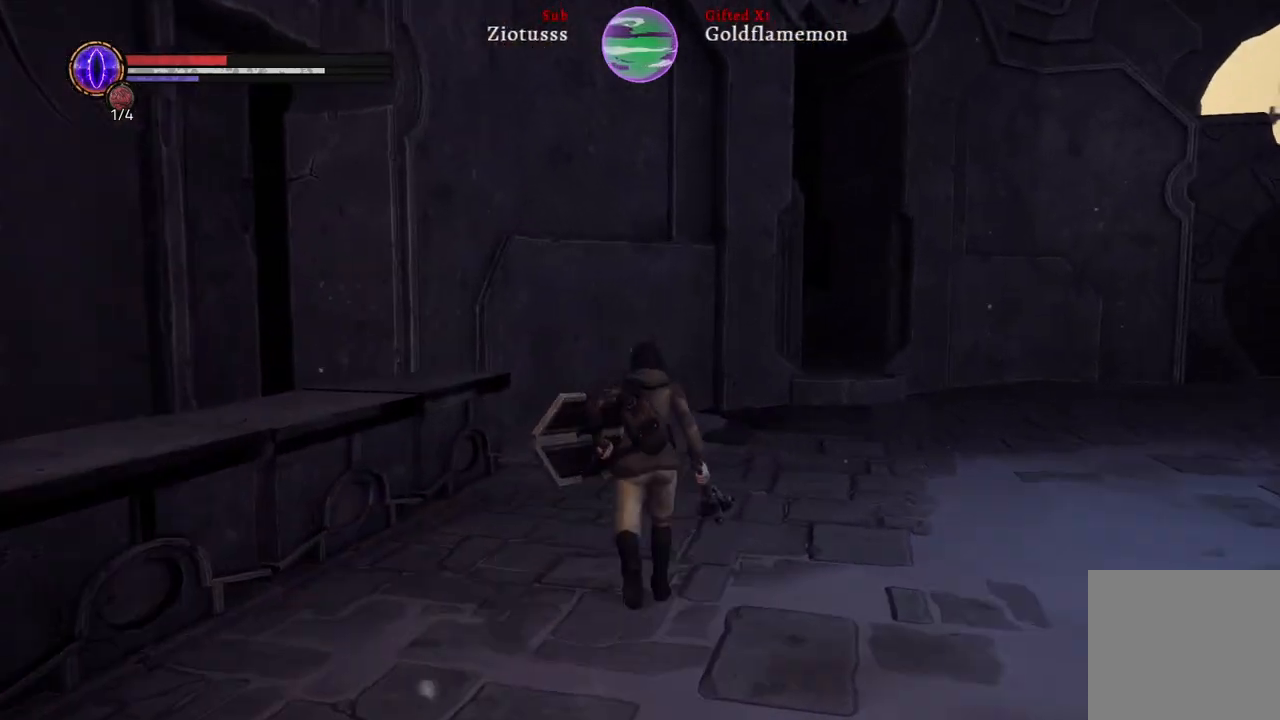
{"buttons": ["B"], "left_stick": "up", "right_stick": "center", "events": []}
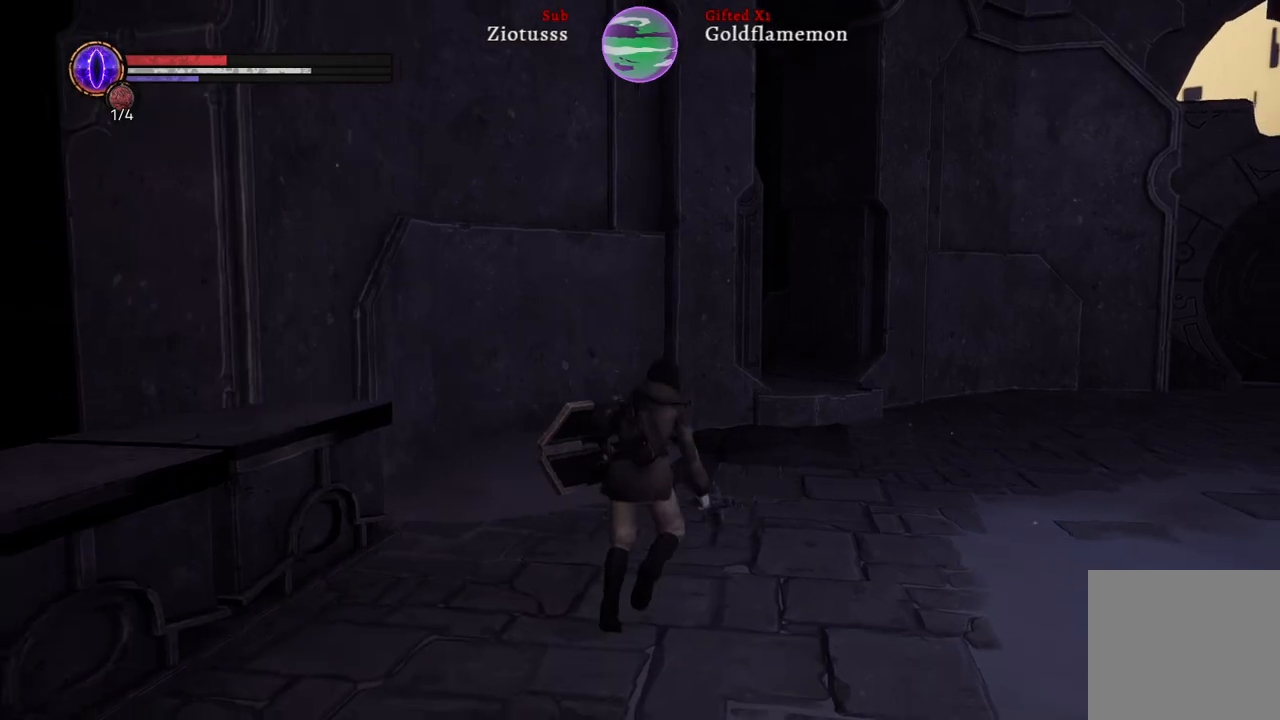
{"buttons": [], "left_stick": "up-left", "right_stick": "right", "events": [[50, "B", "up"], [300, "right_stick", "right"], [467, "left_stick", "up-left"]]}
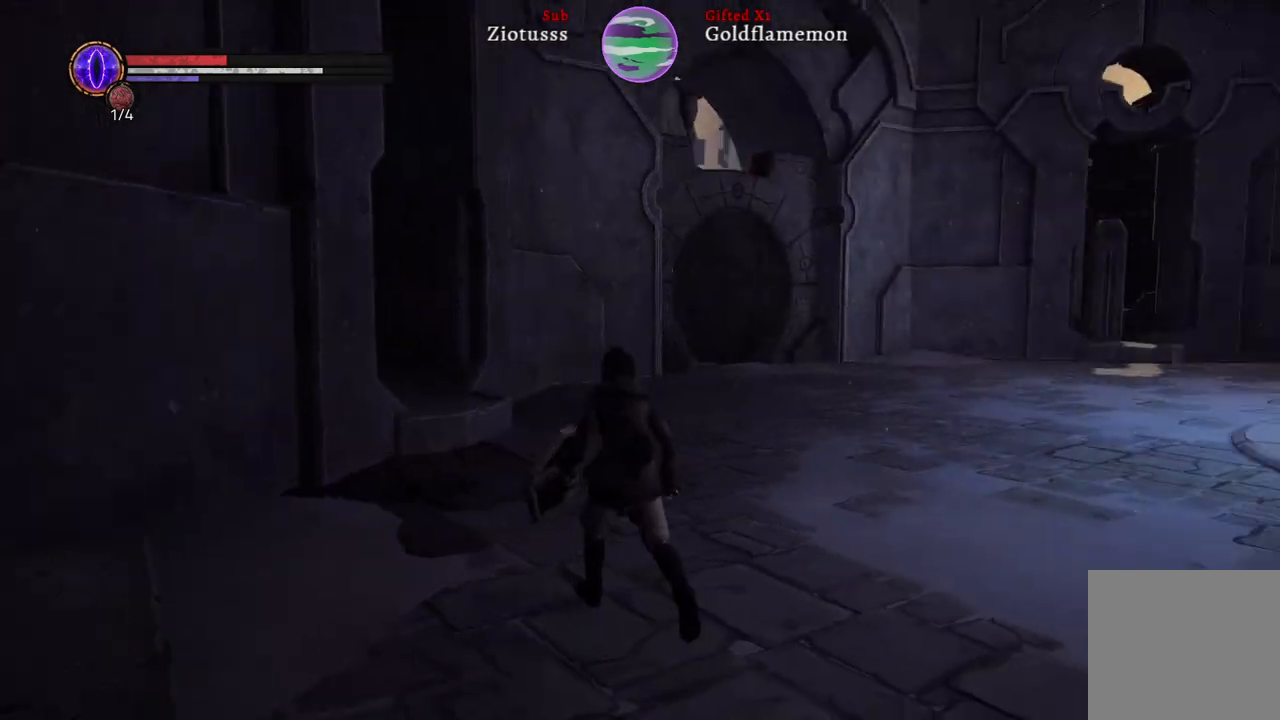
{"buttons": [], "left_stick": "left", "right_stick": "right", "events": [[150, "left_stick", "left"]]}
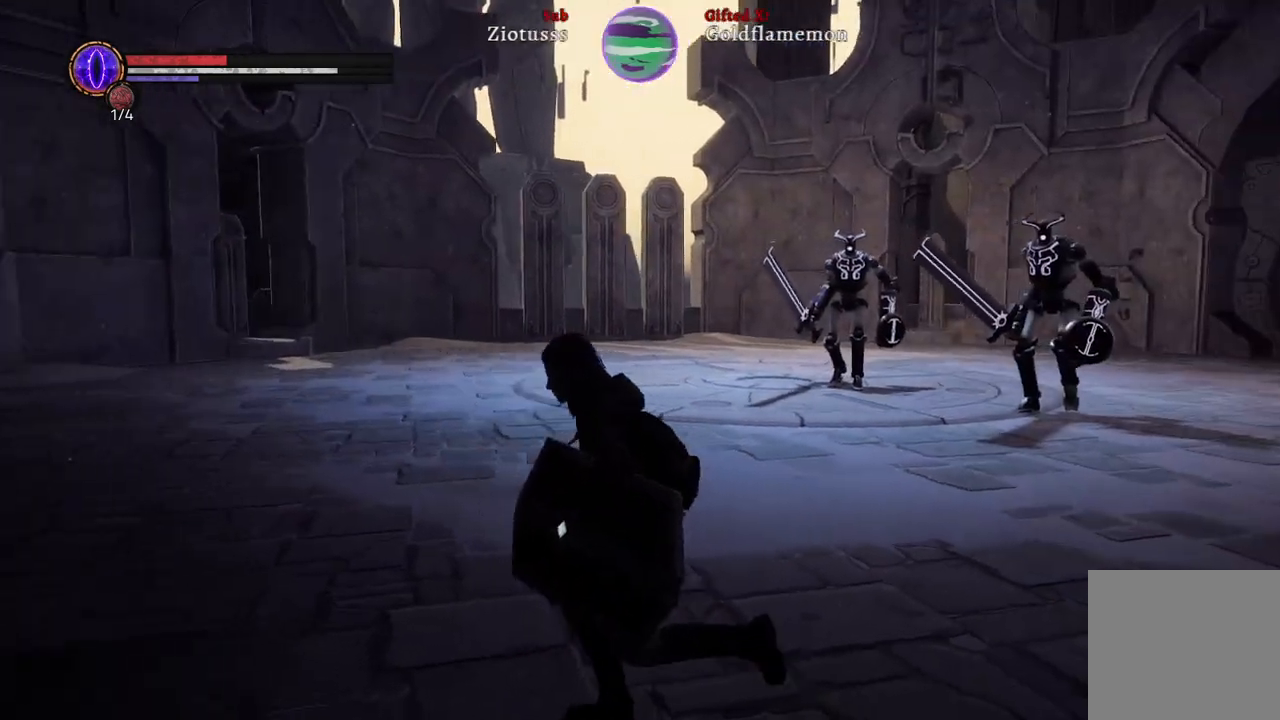
{"buttons": ["Y"], "left_stick": "up-left", "right_stick": "center", "events": [[17, "right_stick", "center"], [300, "left_stick", "up-left"], [467, "Y", "down"]]}
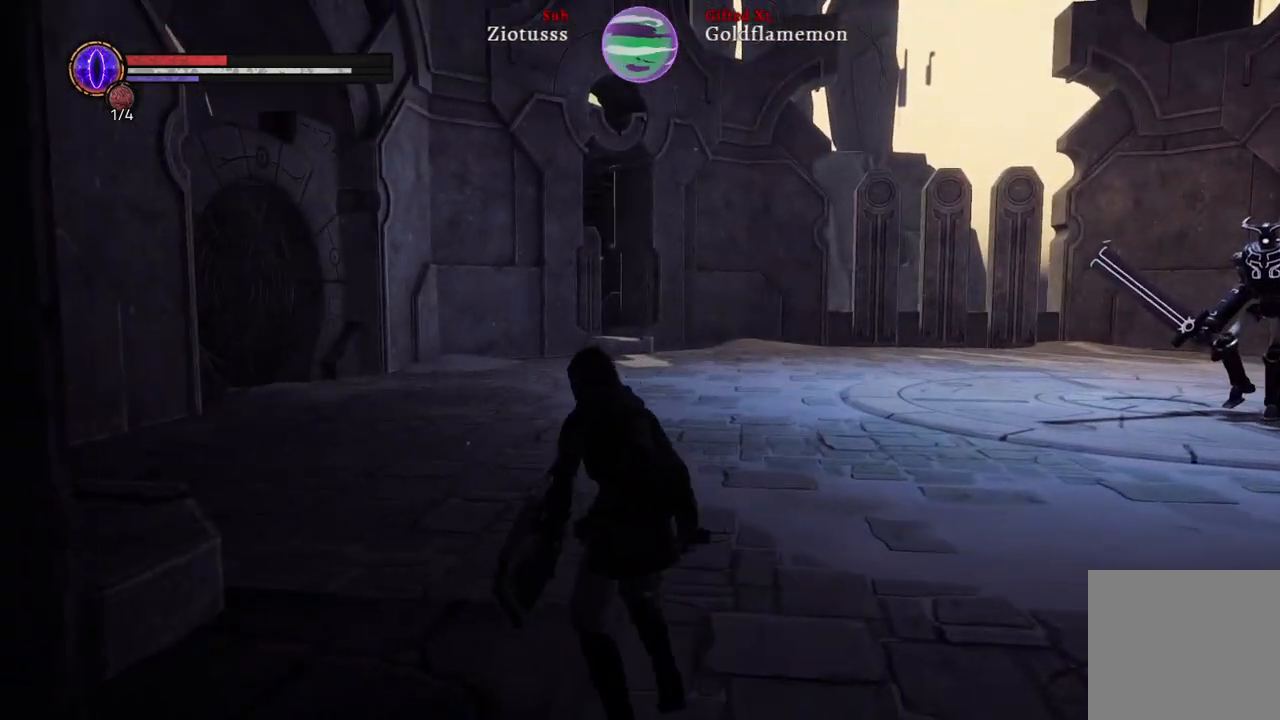
{"buttons": [], "left_stick": "up-left", "right_stick": "right", "events": [[67, "Y", "up"], [467, "right_stick", "right"]]}
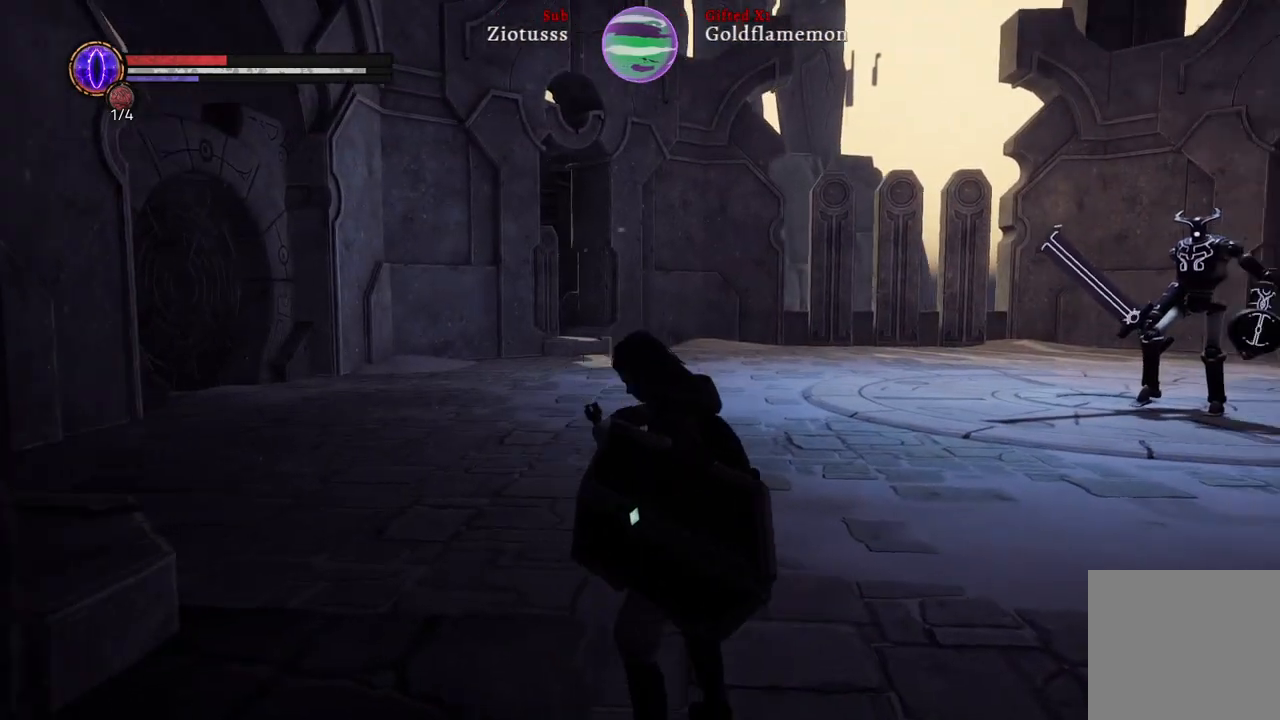
{"buttons": [], "left_stick": "up-left", "right_stick": "center", "events": [[183, "right_stick", "center"]]}
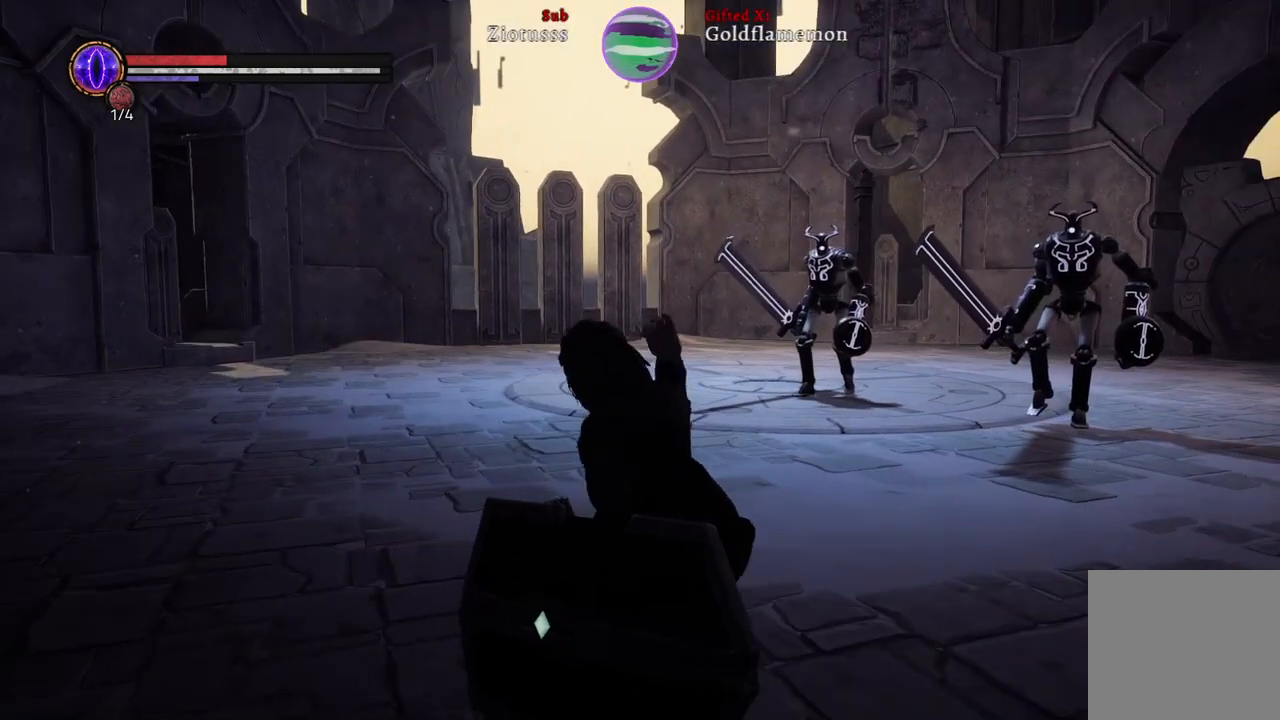
{"buttons": [], "left_stick": "up-left", "right_stick": "center", "events": []}
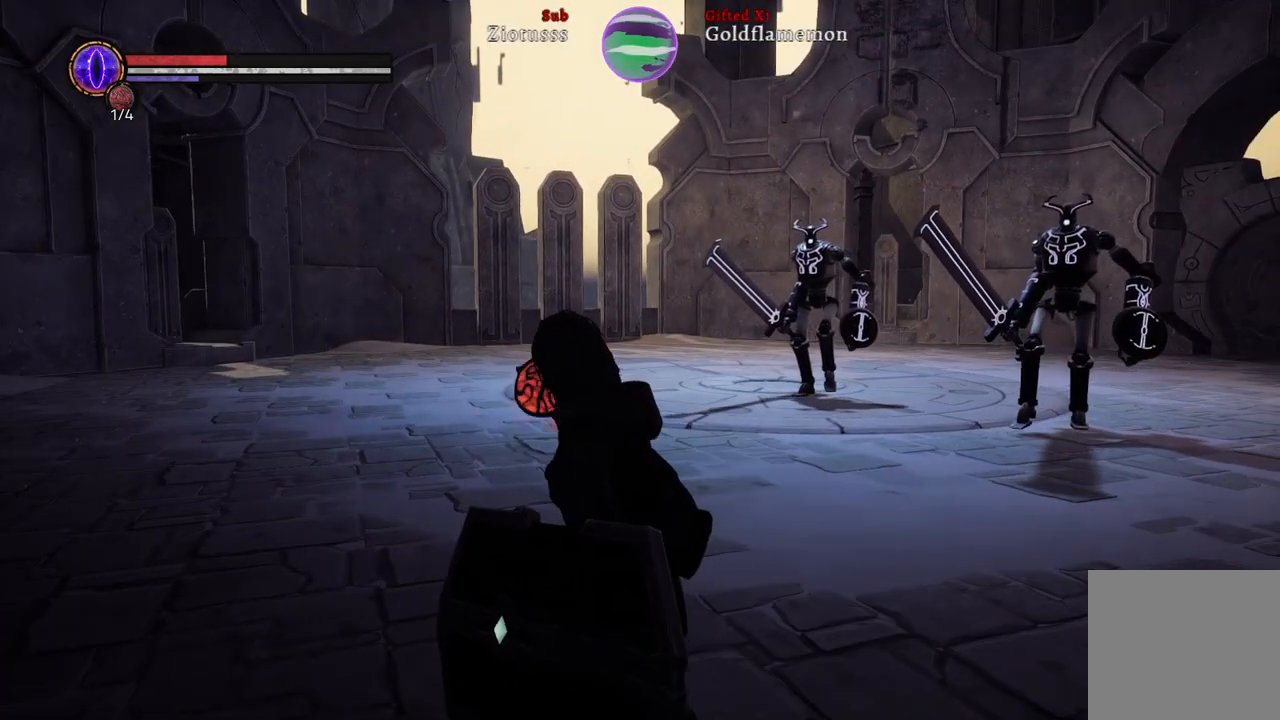
{"buttons": [], "left_stick": "up", "right_stick": "center", "events": [[433, "left_stick", "up"]]}
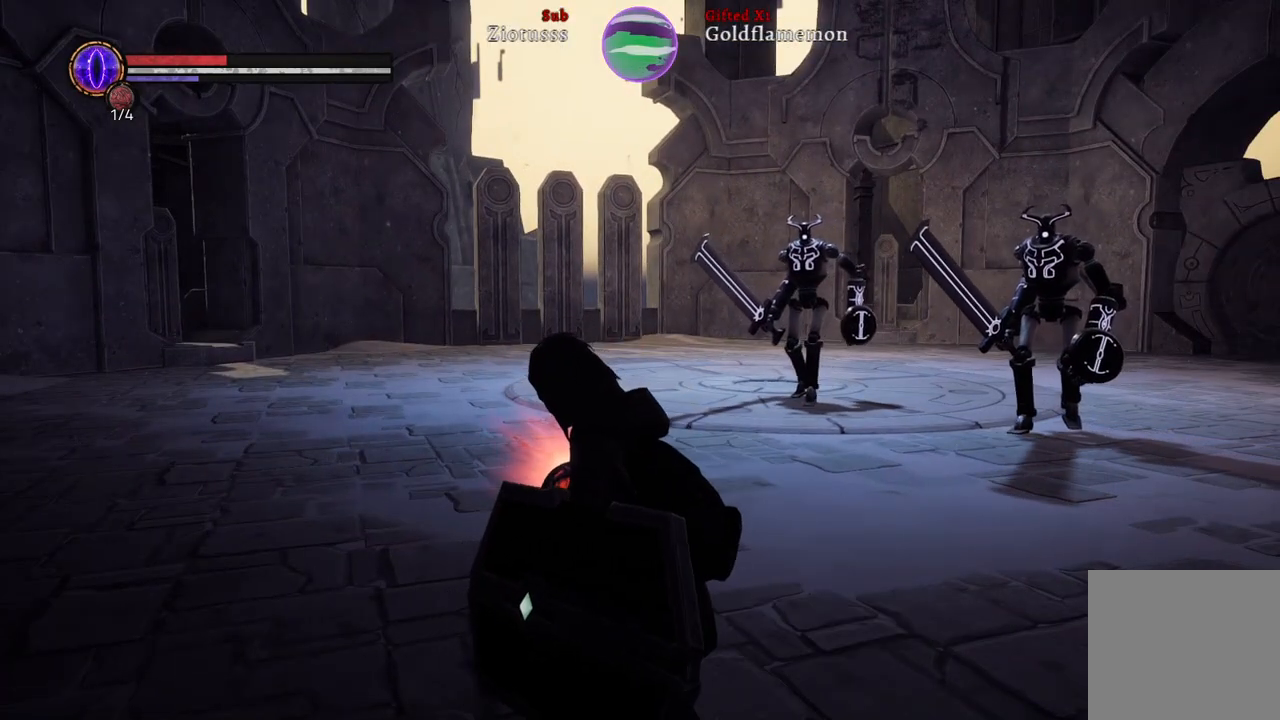
{"buttons": [], "left_stick": "up-right", "right_stick": "center", "events": [[500, "left_stick", "up-right"]]}
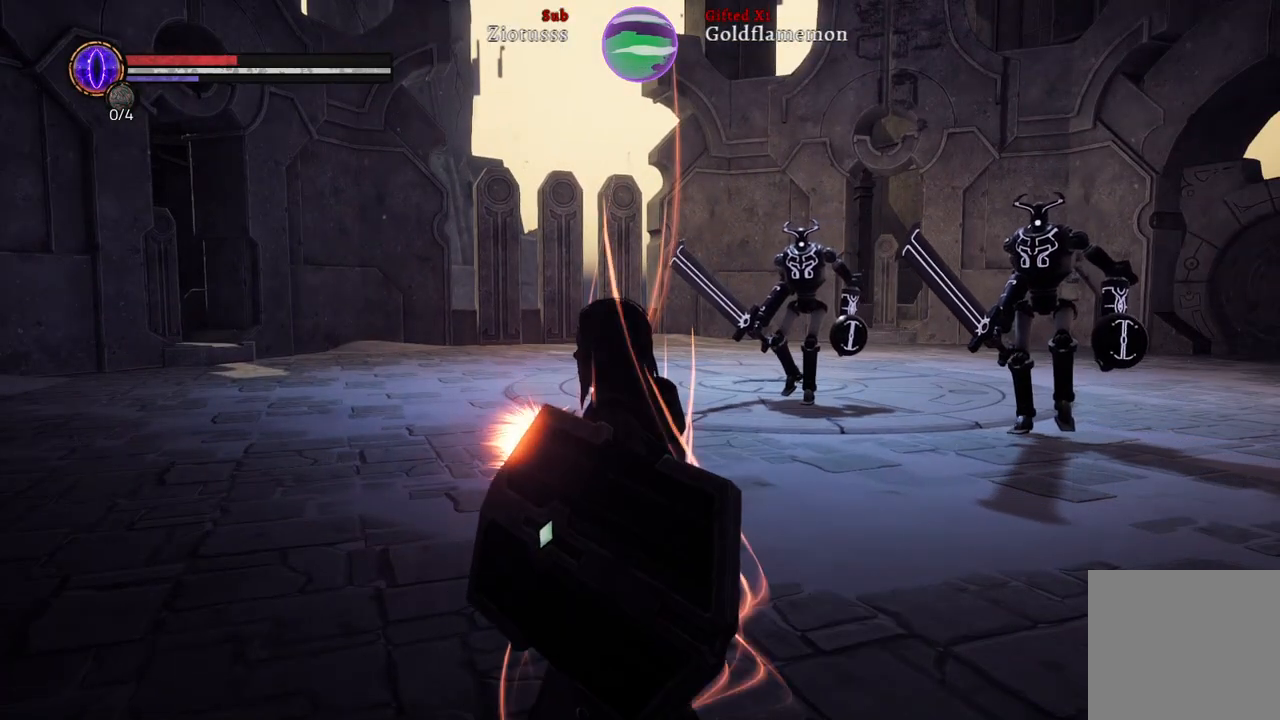
{"buttons": [], "left_stick": "up-right", "right_stick": "center", "events": []}
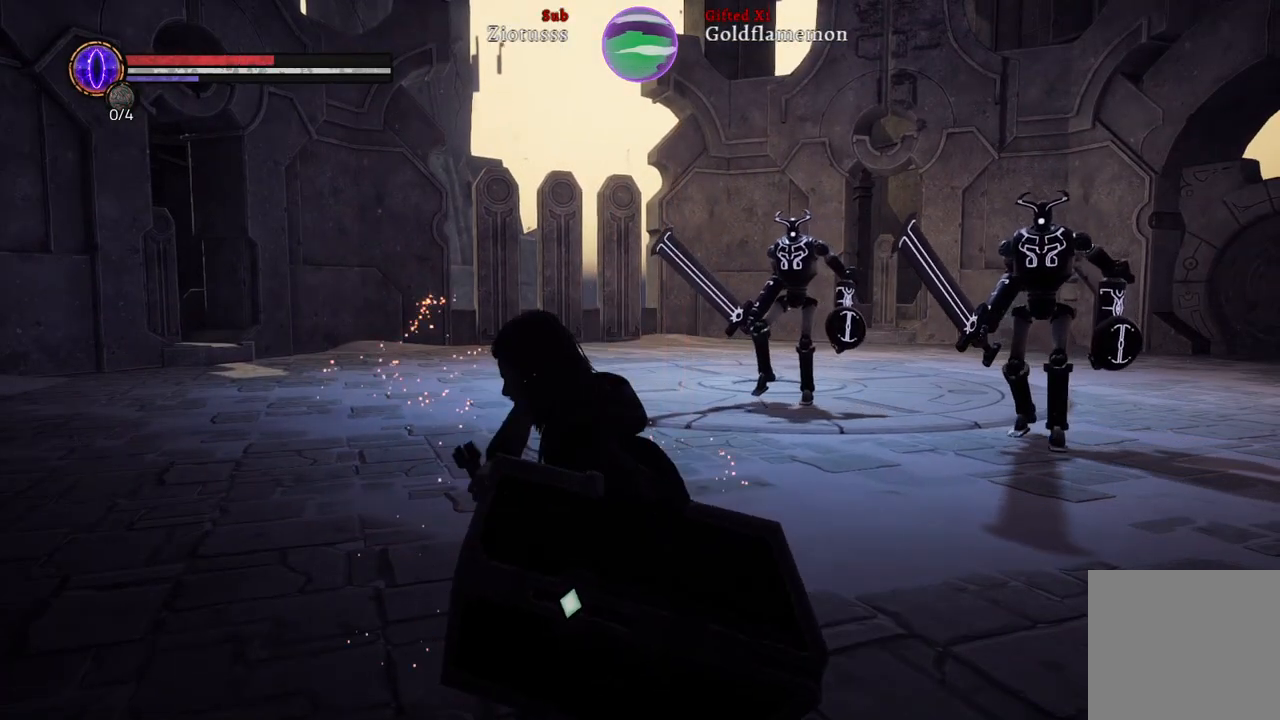
{"buttons": [], "left_stick": "up-right", "right_stick": "right", "events": [[350, "right_stick", "right"]]}
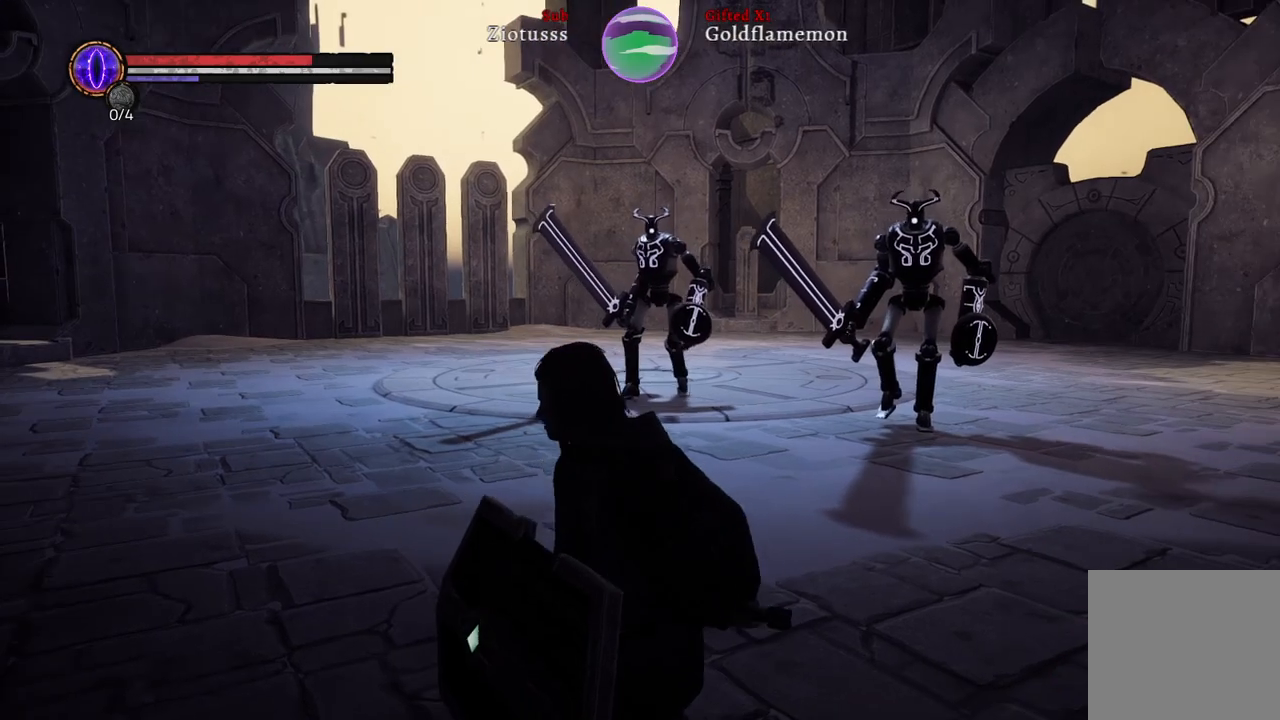
{"buttons": [], "left_stick": "up-right", "right_stick": "center", "events": [[50, "right_stick", "center"]]}